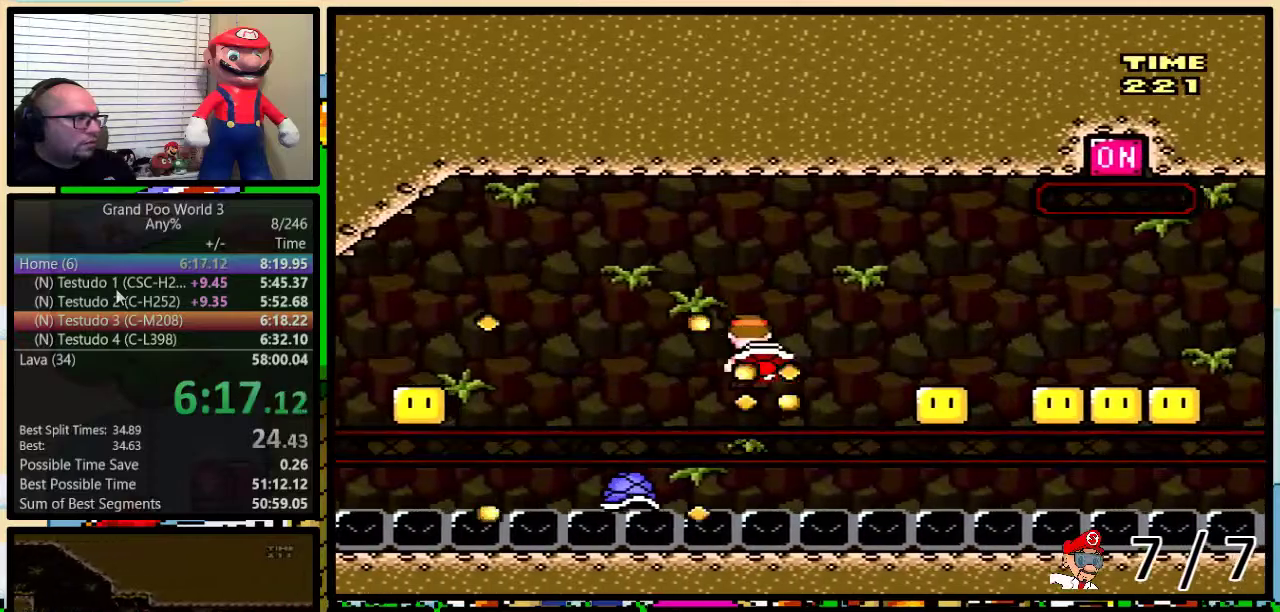
Gameplay with a controller (Nintendo layout); each line is a JSON object with the inputs held at the frame after it. "events" lists button and stick changes between this image and that frame as [ms after this image, input, new state], when the widget could be followed in between. Not read: L1 L3 R1 R3.
{"buttons": ["B", "Y", "DPAD_RIGHT"], "events": []}
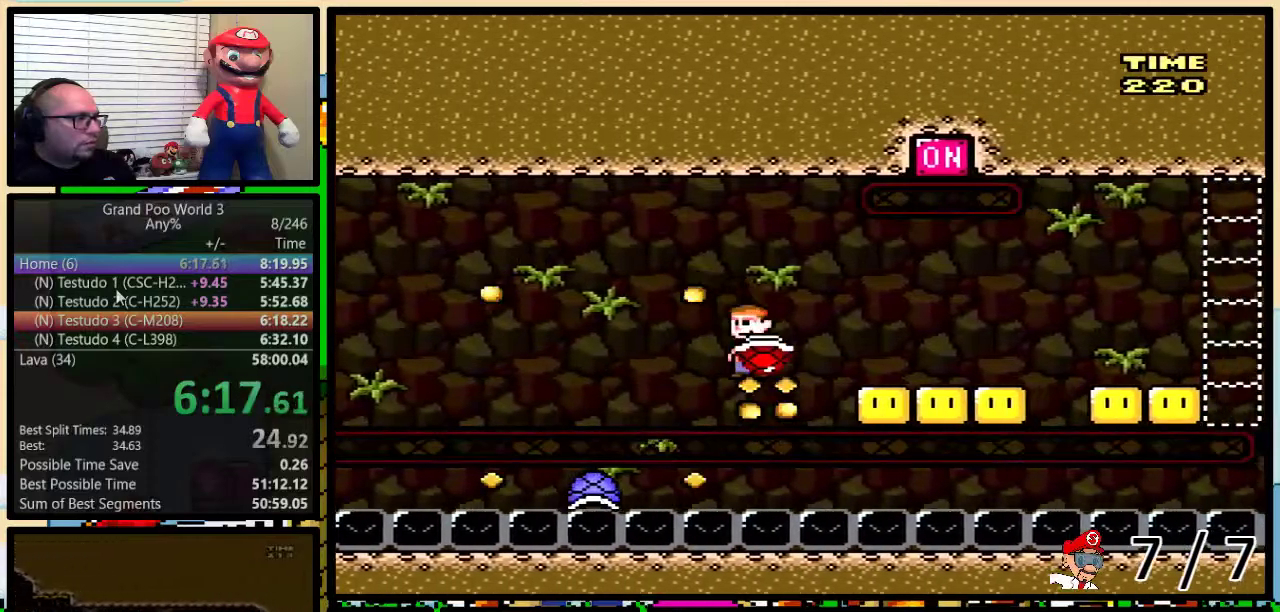
{"buttons": ["B", "Y"], "events": [[150, "DPAD_LEFT", "down"], [150, "DPAD_RIGHT", "up"], [300, "DPAD_LEFT", "up"]]}
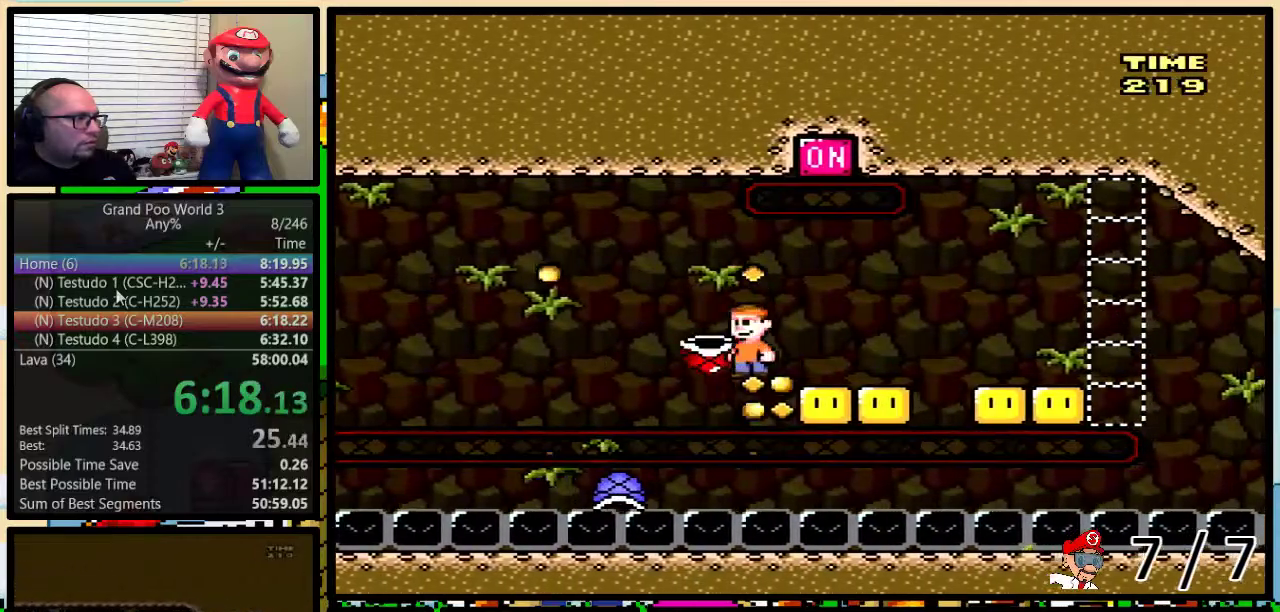
{"buttons": ["B", "Y", "DPAD_LEFT"], "events": [[50, "DPAD_RIGHT", "down"], [116, "DPAD_RIGHT", "up"], [483, "DPAD_LEFT", "down"]]}
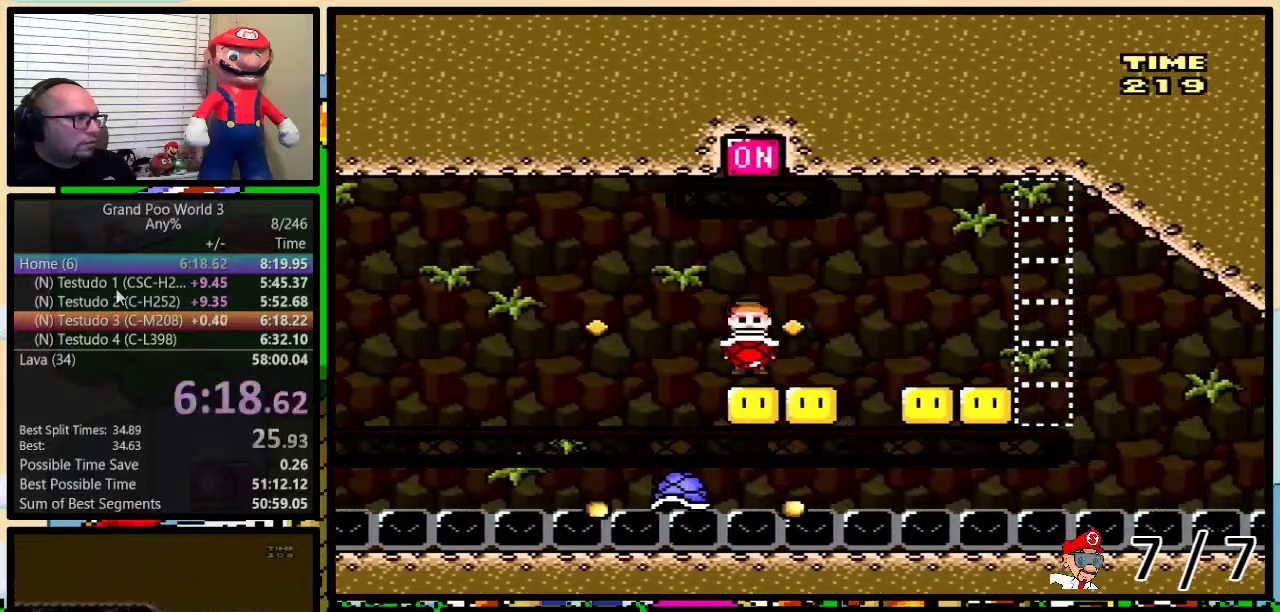
{"buttons": ["B", "Y"], "events": [[83, "DPAD_LEFT", "up"], [83, "DPAD_RIGHT", "down"], [200, "DPAD_RIGHT", "up"]]}
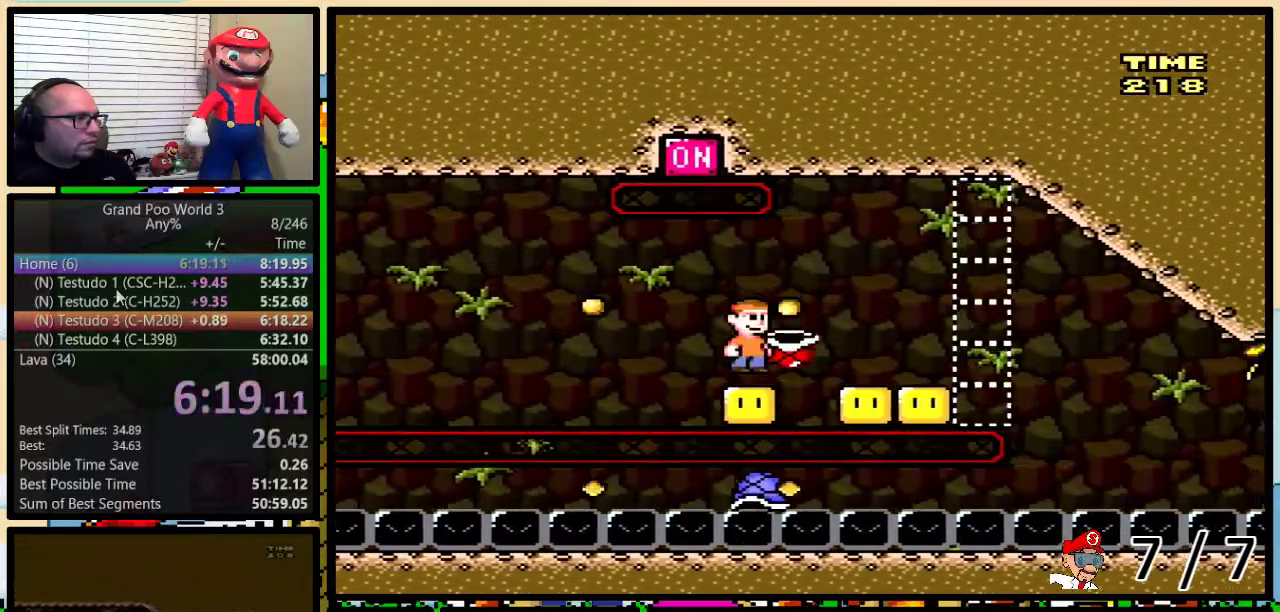
{"buttons": ["B", "Y", "DPAD_RIGHT"], "events": [[283, "DPAD_RIGHT", "down"]]}
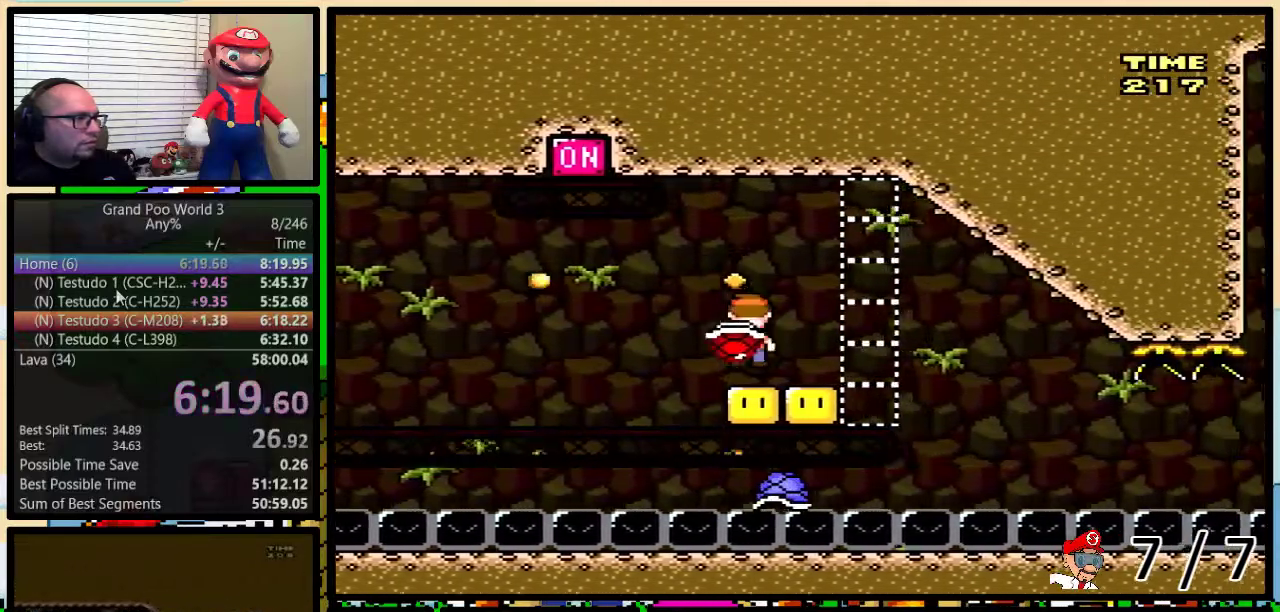
{"buttons": ["Y", "DPAD_UP", "DPAD_LEFT"], "events": [[317, "B", "up"], [350, "DPAD_LEFT", "down"], [350, "DPAD_RIGHT", "up"], [484, "DPAD_UP", "down"]]}
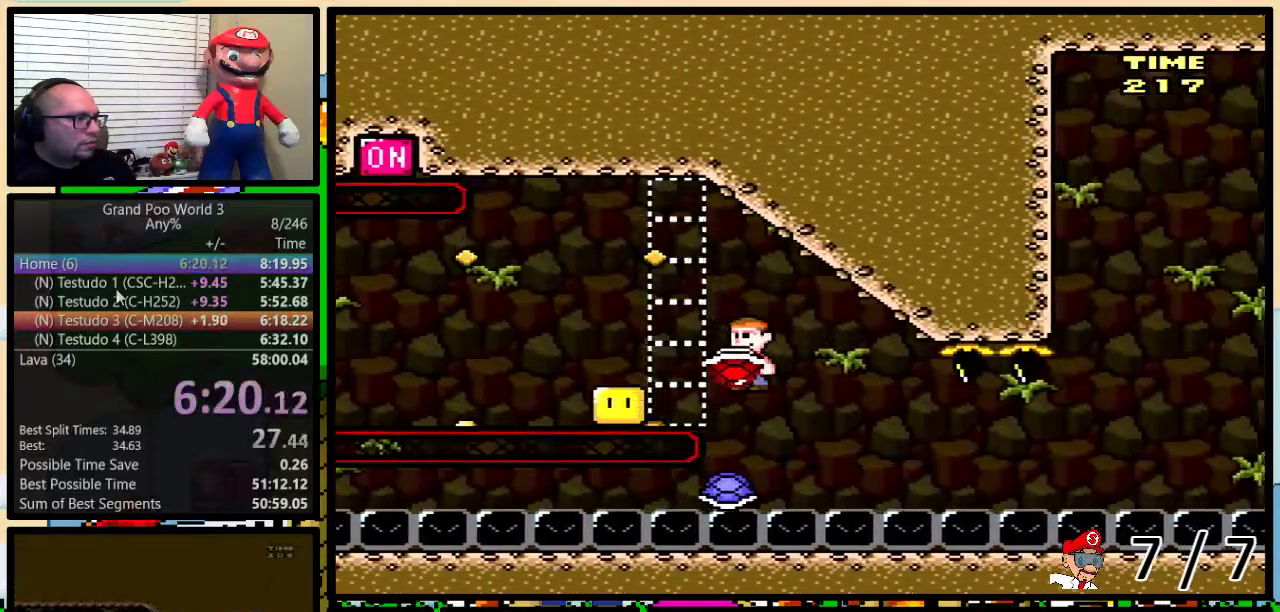
{"buttons": ["DPAD_RIGHT"], "events": [[16, "DPAD_LEFT", "up"], [16, "DPAD_RIGHT", "down"], [16, "DPAD_UP", "up"], [450, "Y", "up"]]}
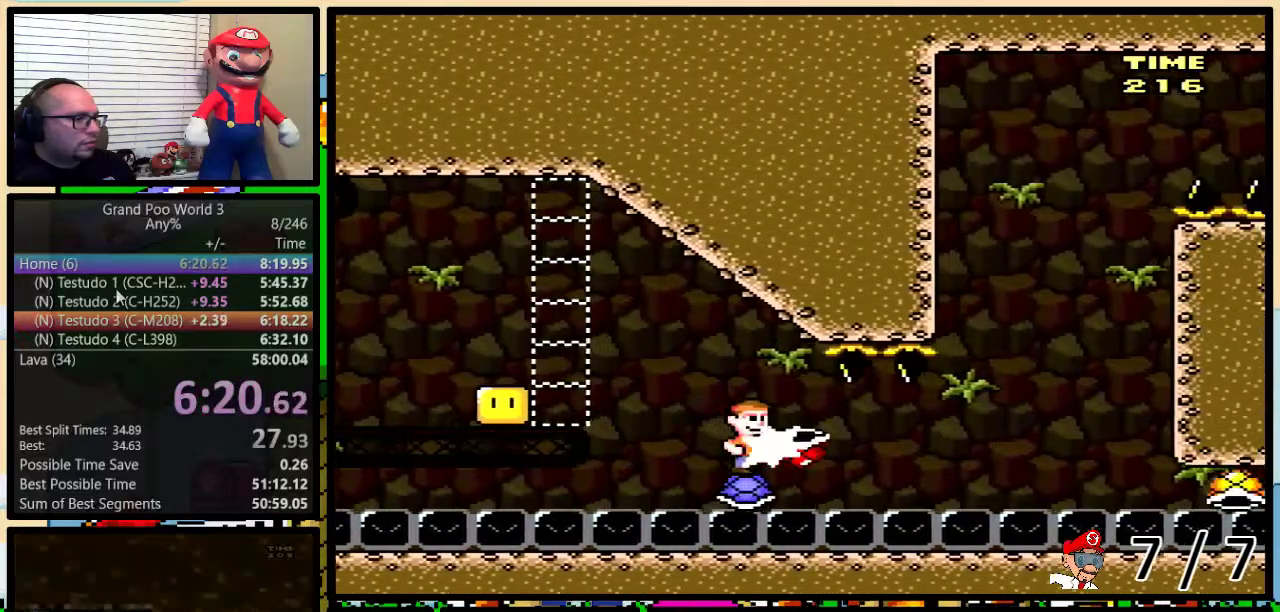
{"buttons": ["Y", "DPAD_DOWN"], "events": [[117, "DPAD_RIGHT", "up"], [217, "Y", "down"], [250, "DPAD_DOWN", "down"]]}
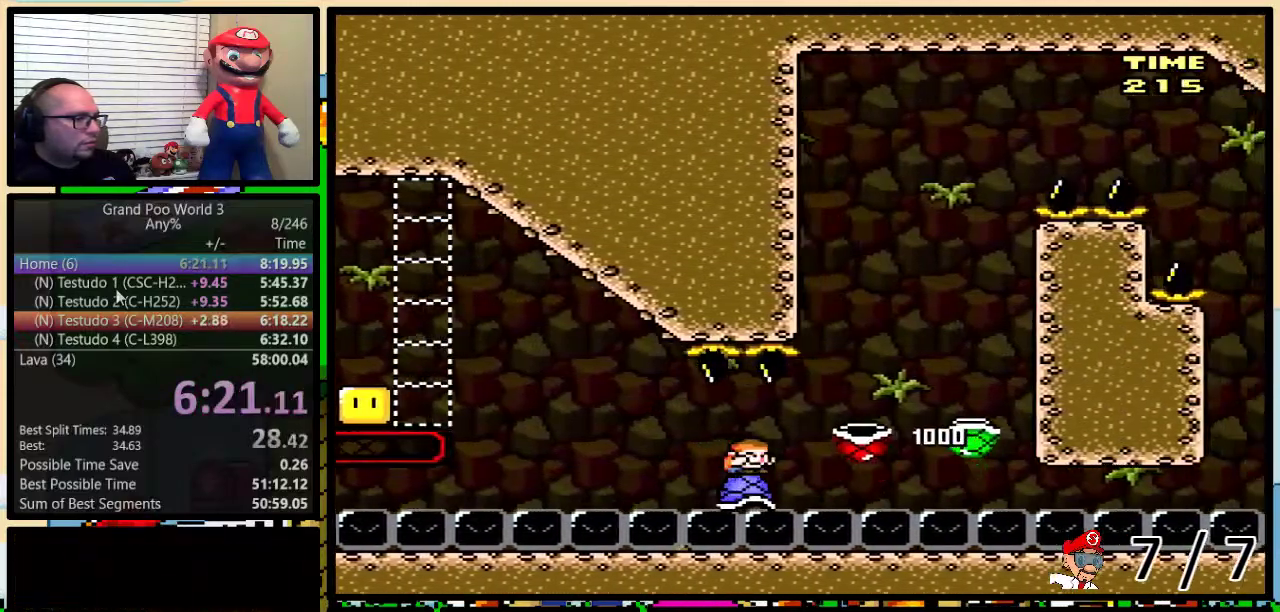
{"buttons": ["Y", "DPAD_DOWN"], "events": []}
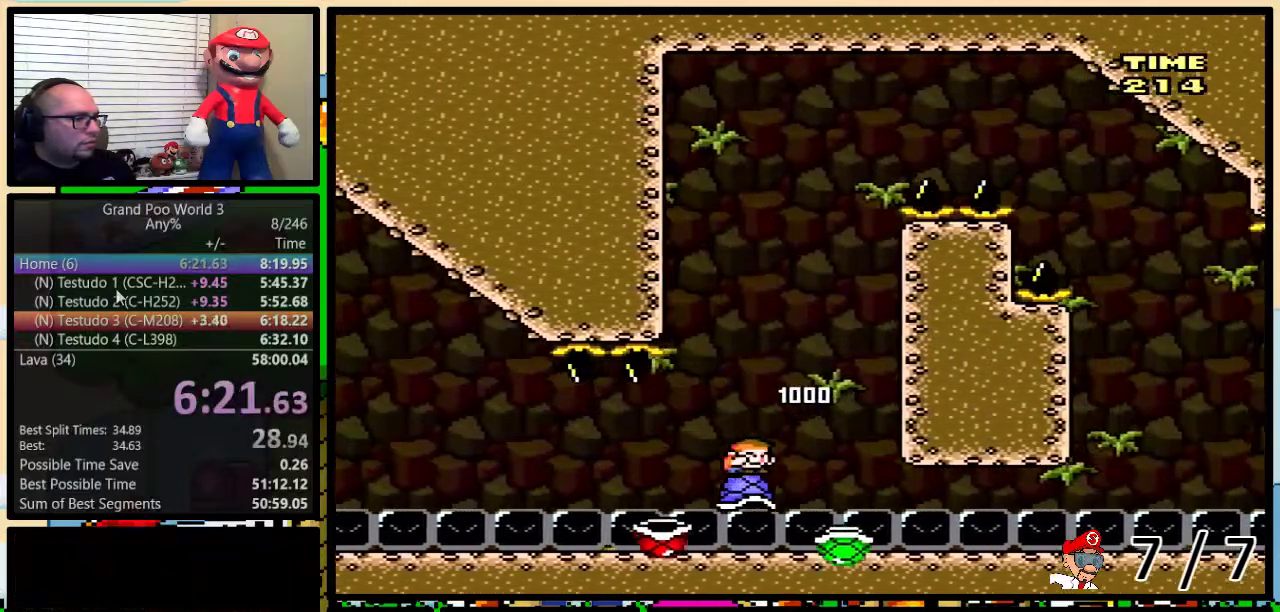
{"buttons": ["B", "Y", "DPAD_RIGHT"], "events": [[67, "B", "down"], [67, "DPAD_DOWN", "up"], [167, "DPAD_RIGHT", "down"]]}
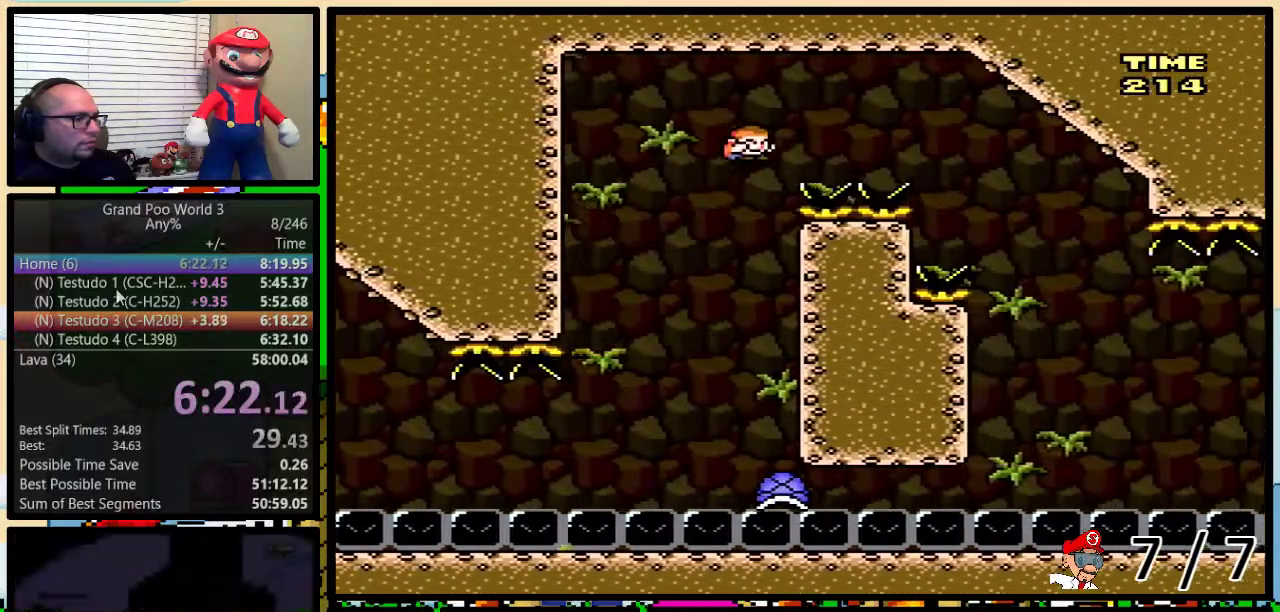
{"buttons": ["B", "Y"], "events": [[500, "DPAD_RIGHT", "up"]]}
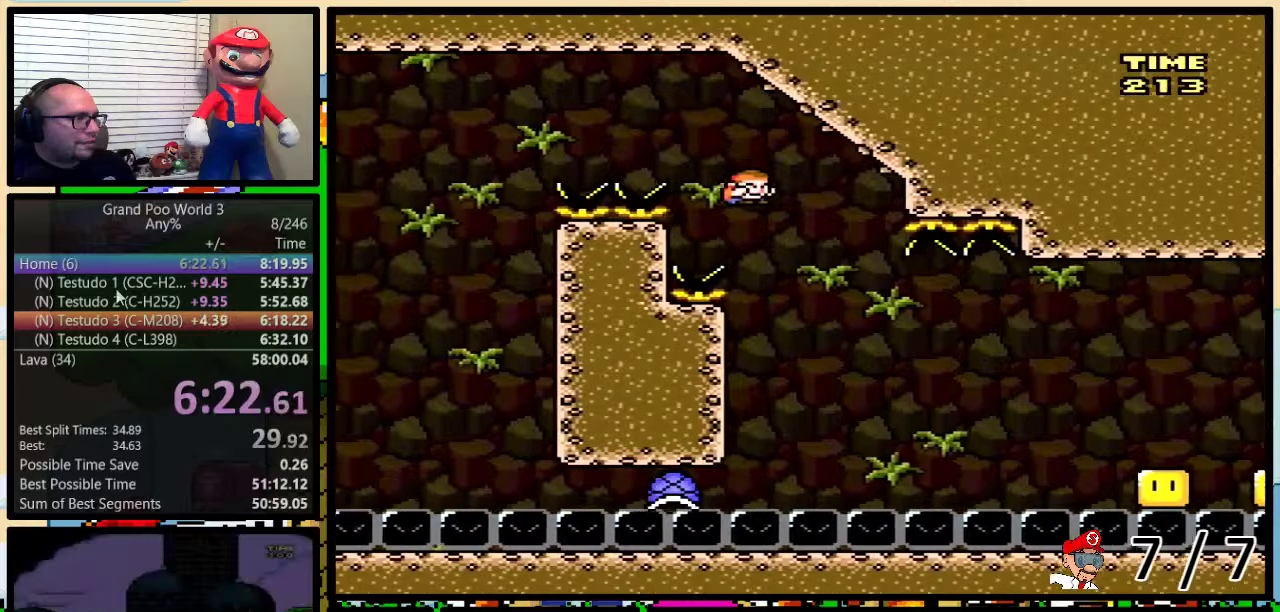
{"buttons": ["Y", "DPAD_RIGHT"], "events": [[33, "DPAD_LEFT", "down"], [250, "DPAD_LEFT", "up"], [284, "DPAD_RIGHT", "down"], [400, "B", "up"]]}
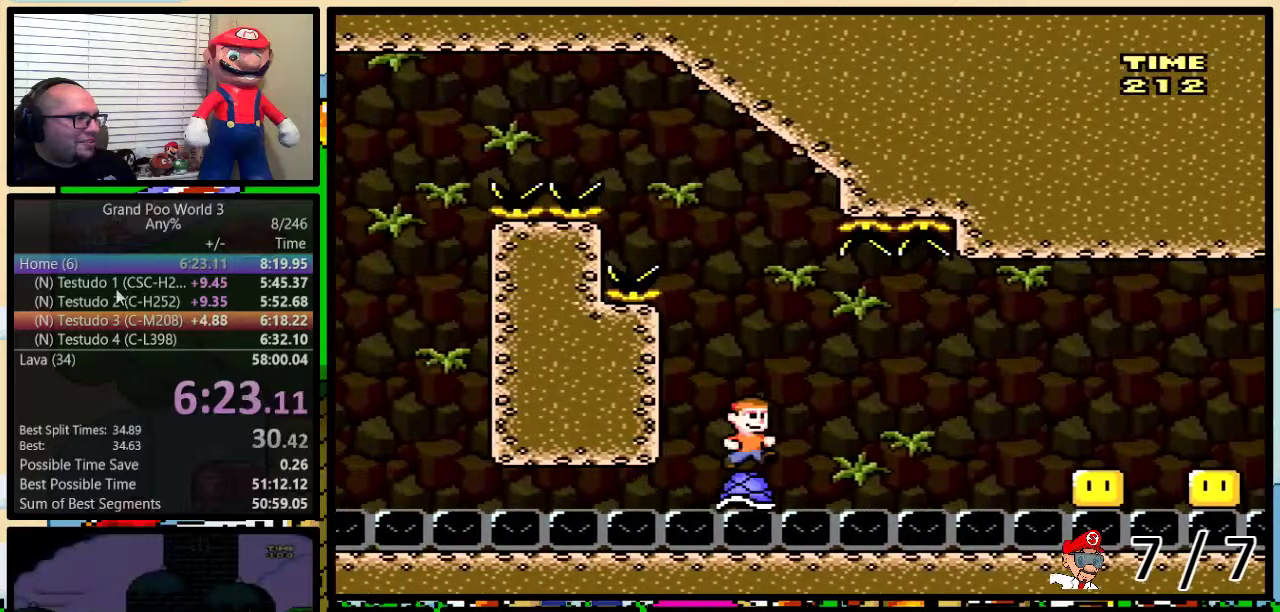
{"buttons": ["A", "Y", "DPAD_RIGHT"], "events": [[183, "DPAD_UP", "down"], [216, "A", "down"], [317, "DPAD_UP", "up"]]}
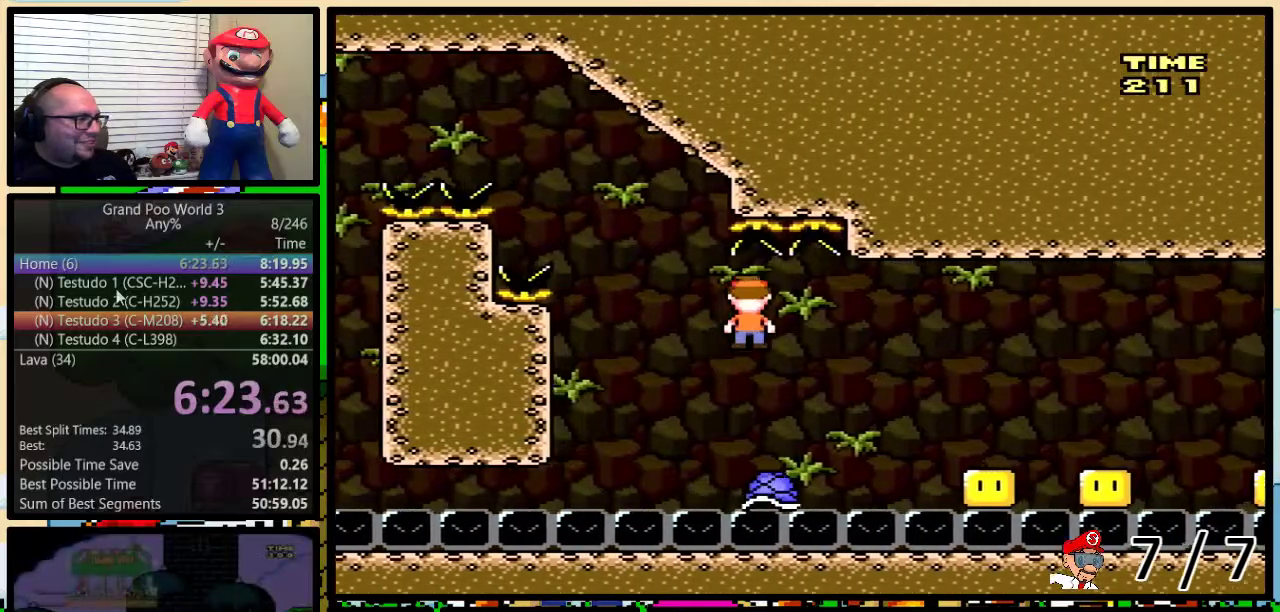
{"buttons": ["Y", "DPAD_RIGHT"], "events": [[267, "A", "up"]]}
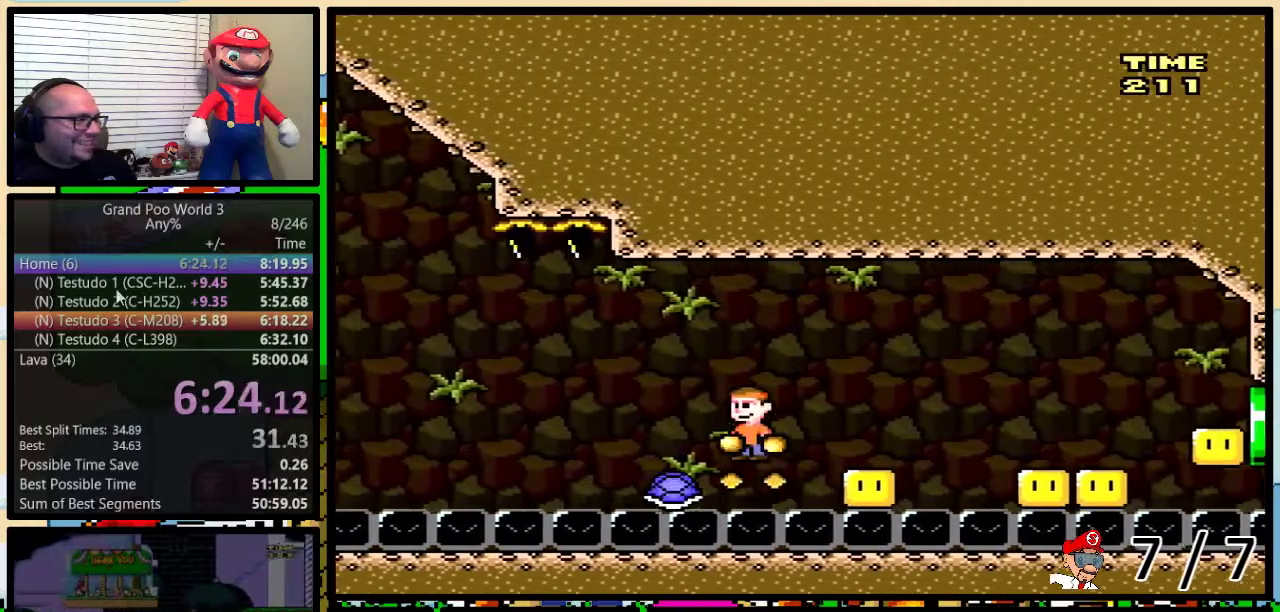
{"buttons": ["Y", "DPAD_RIGHT"], "events": [[166, "A", "down"], [367, "A", "up"]]}
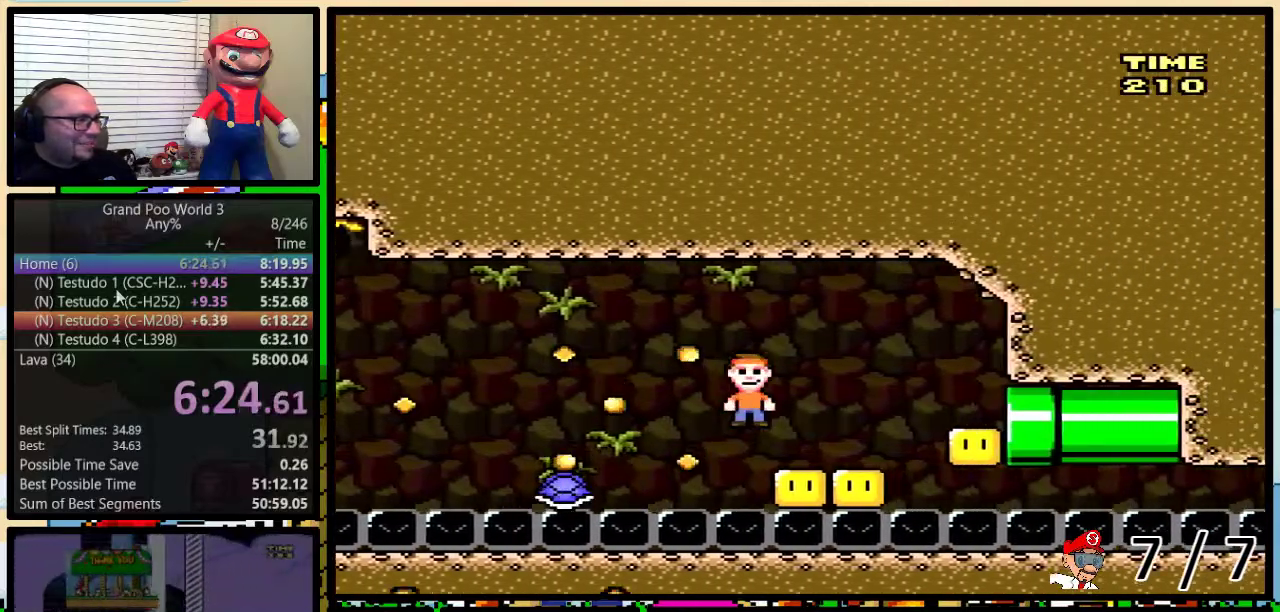
{"buttons": ["A", "Y", "DPAD_RIGHT"], "events": [[50, "DPAD_LEFT", "down"], [50, "DPAD_RIGHT", "up"], [67, "A", "down"], [134, "DPAD_LEFT", "up"], [134, "DPAD_RIGHT", "down"], [200, "A", "up"], [267, "DPAD_LEFT", "down"], [267, "DPAD_RIGHT", "up"], [350, "A", "down"], [350, "DPAD_LEFT", "up"], [384, "DPAD_RIGHT", "down"]]}
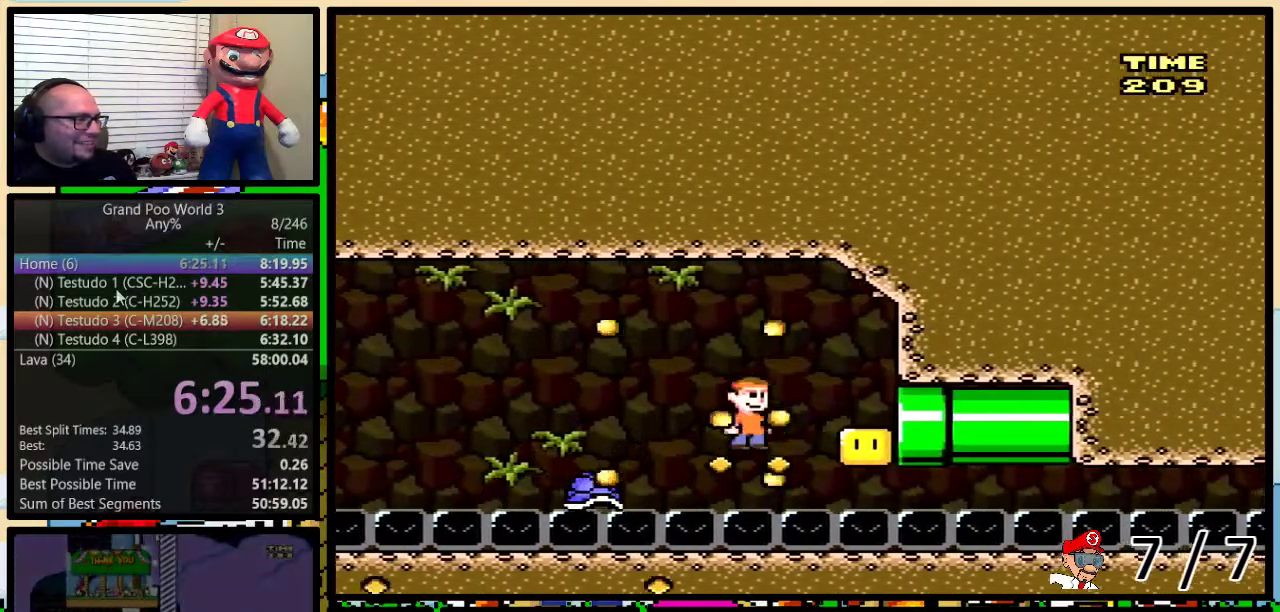
{"buttons": ["Y", "DPAD_LEFT"], "events": [[16, "DPAD_UP", "down"], [133, "DPAD_UP", "up"], [216, "DPAD_RIGHT", "up"], [250, "DPAD_LEFT", "down"], [500, "A", "up"]]}
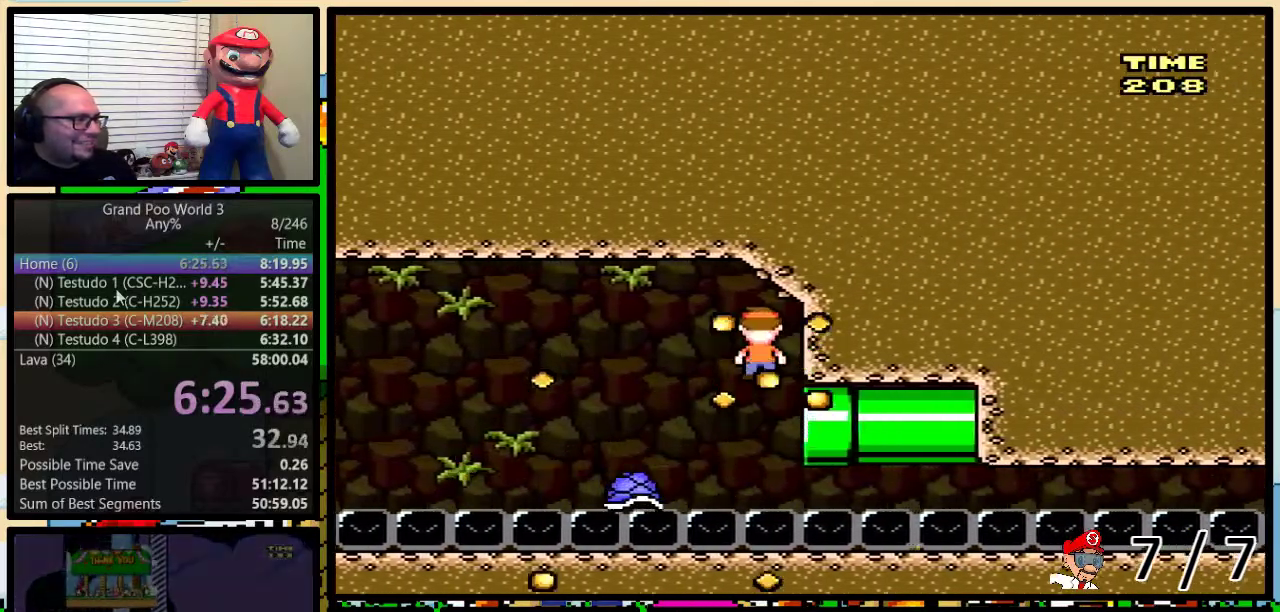
{"buttons": ["Y", "DPAD_RIGHT"], "events": [[134, "DPAD_LEFT", "up"], [134, "DPAD_RIGHT", "down"]]}
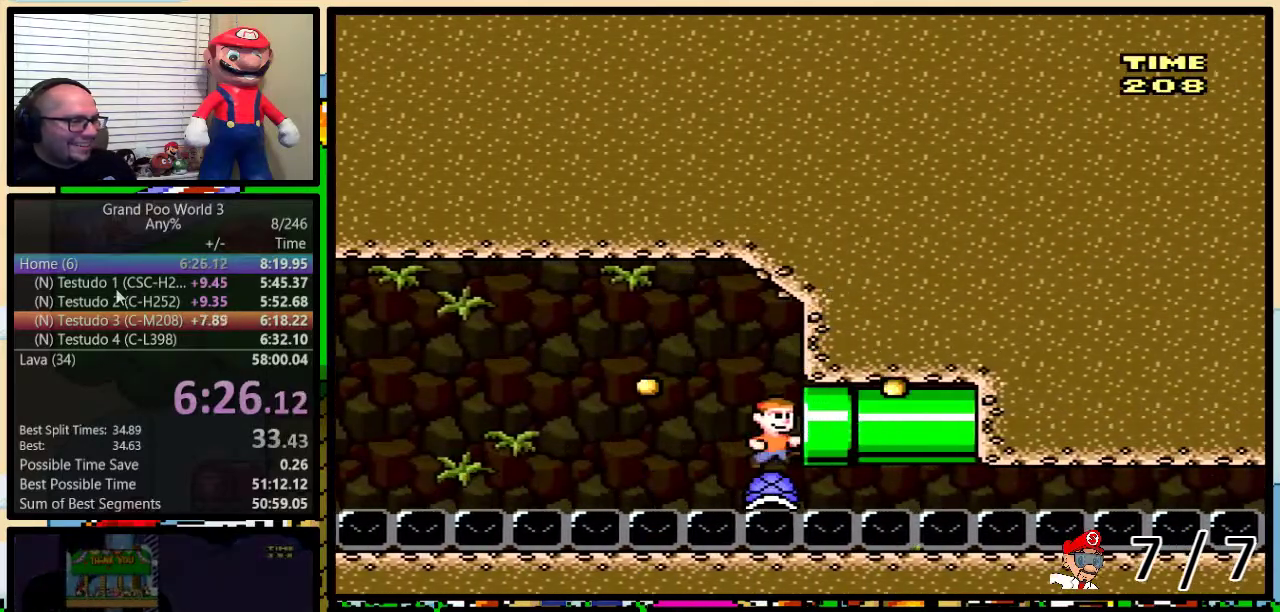
{"buttons": ["Y", "DPAD_RIGHT"], "events": []}
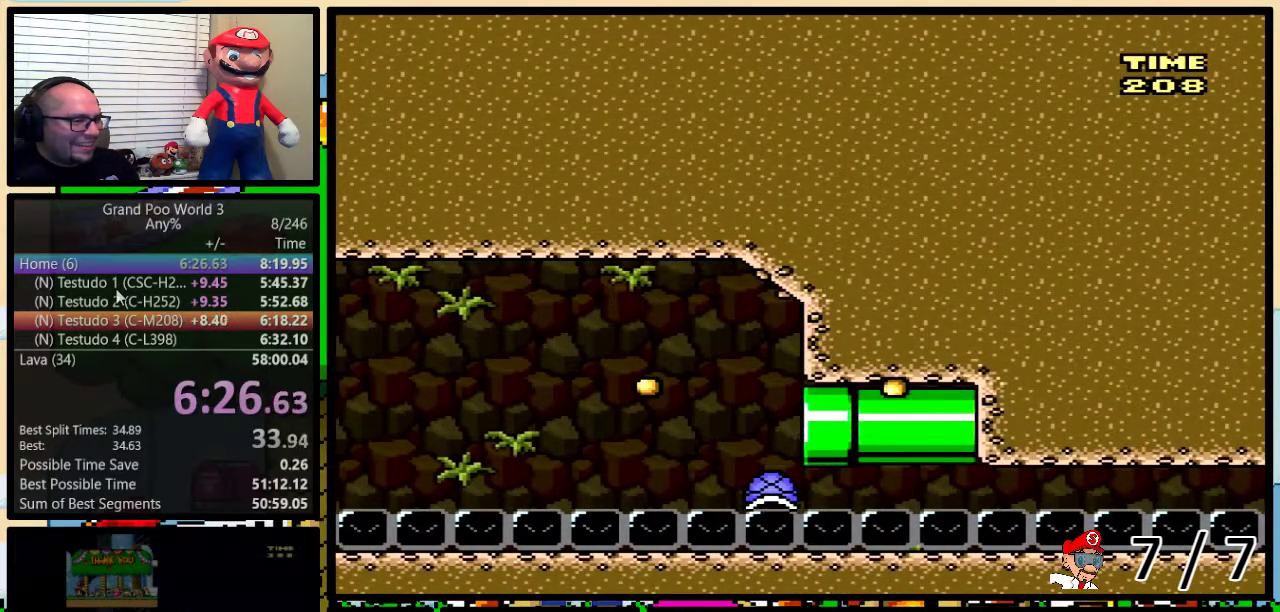
{"buttons": ["Y"], "events": [[267, "DPAD_RIGHT", "up"]]}
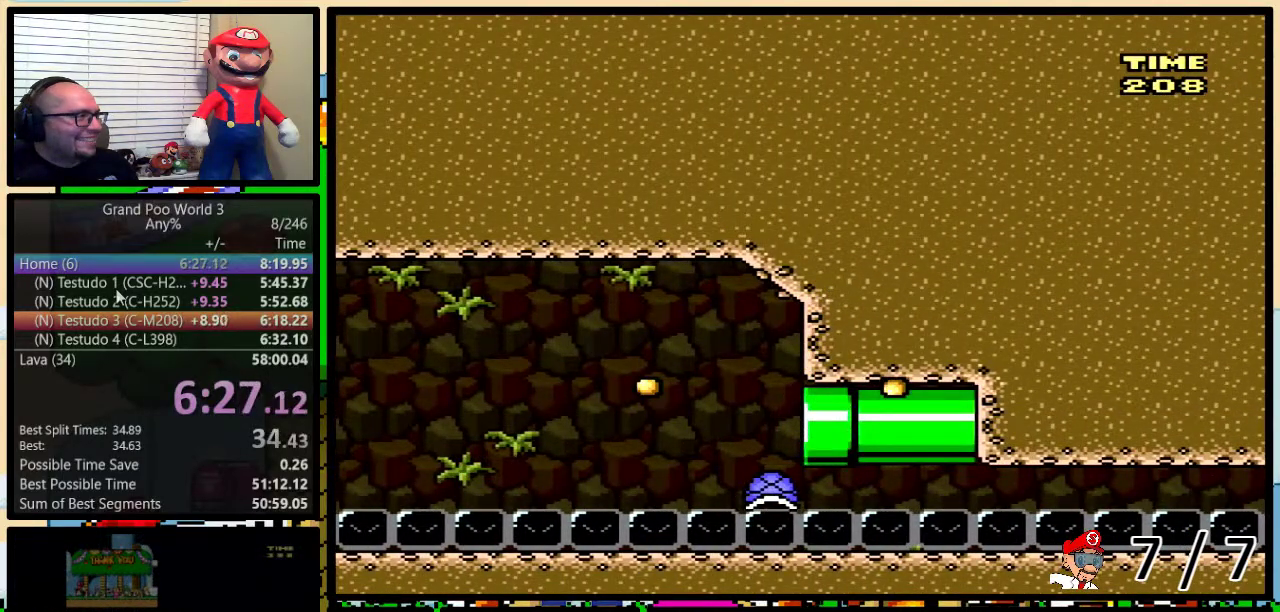
{"buttons": ["Y"], "events": []}
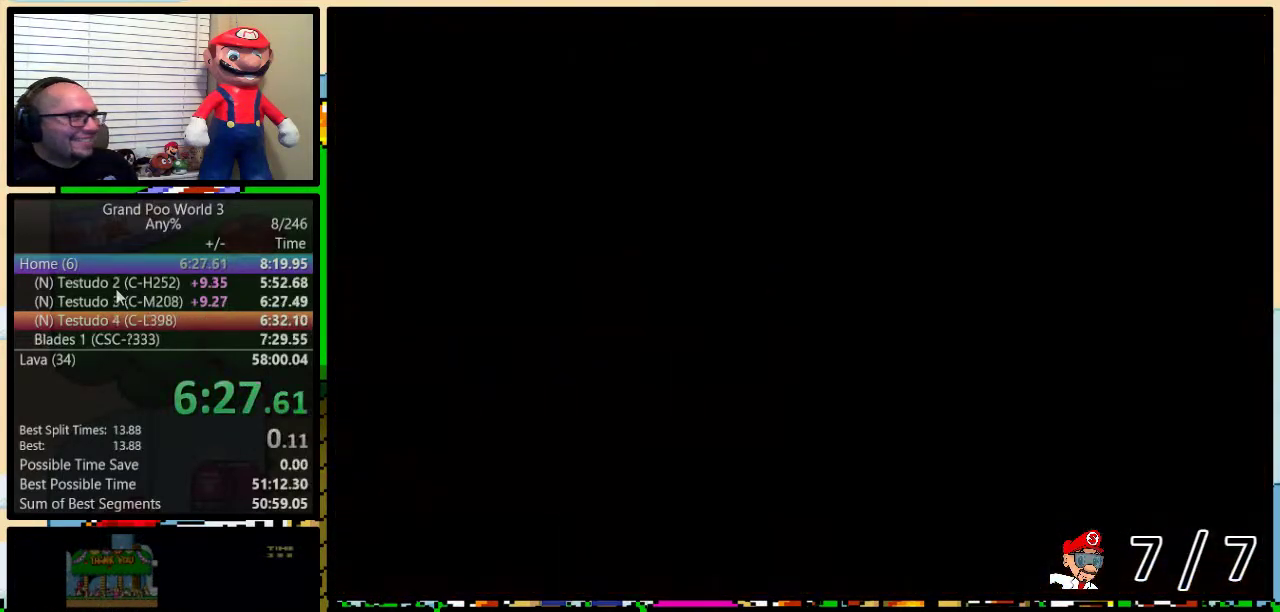
{"buttons": ["Y", "DPAD_RIGHT"], "events": [[317, "DPAD_RIGHT", "down"]]}
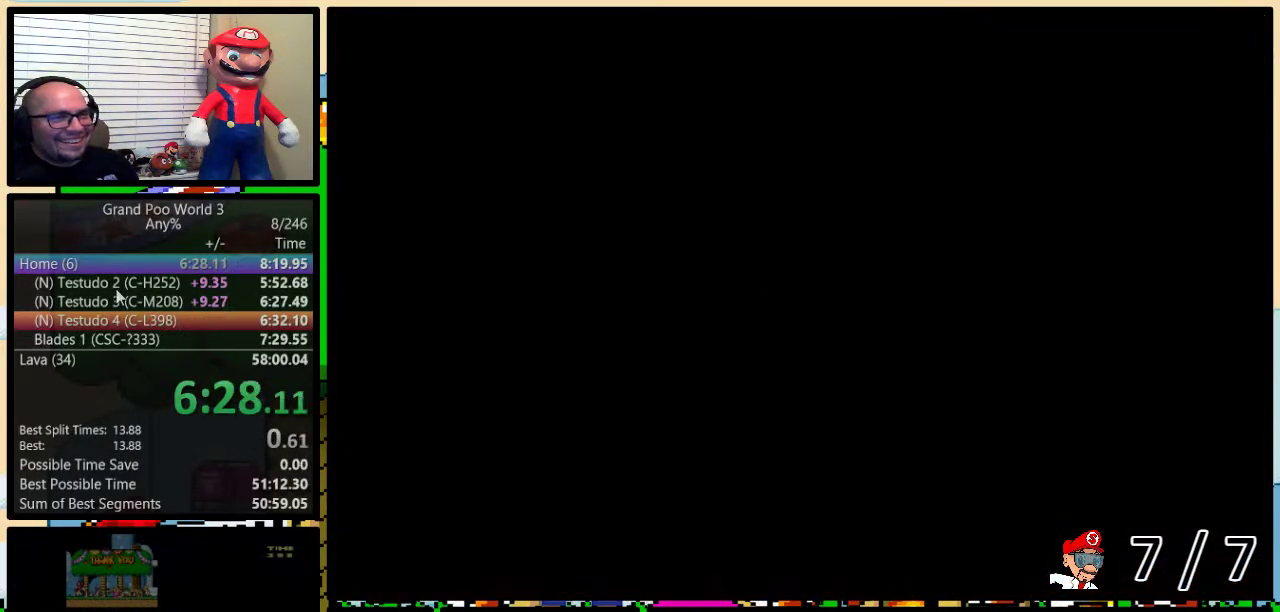
{"buttons": ["Y", "DPAD_RIGHT"], "events": []}
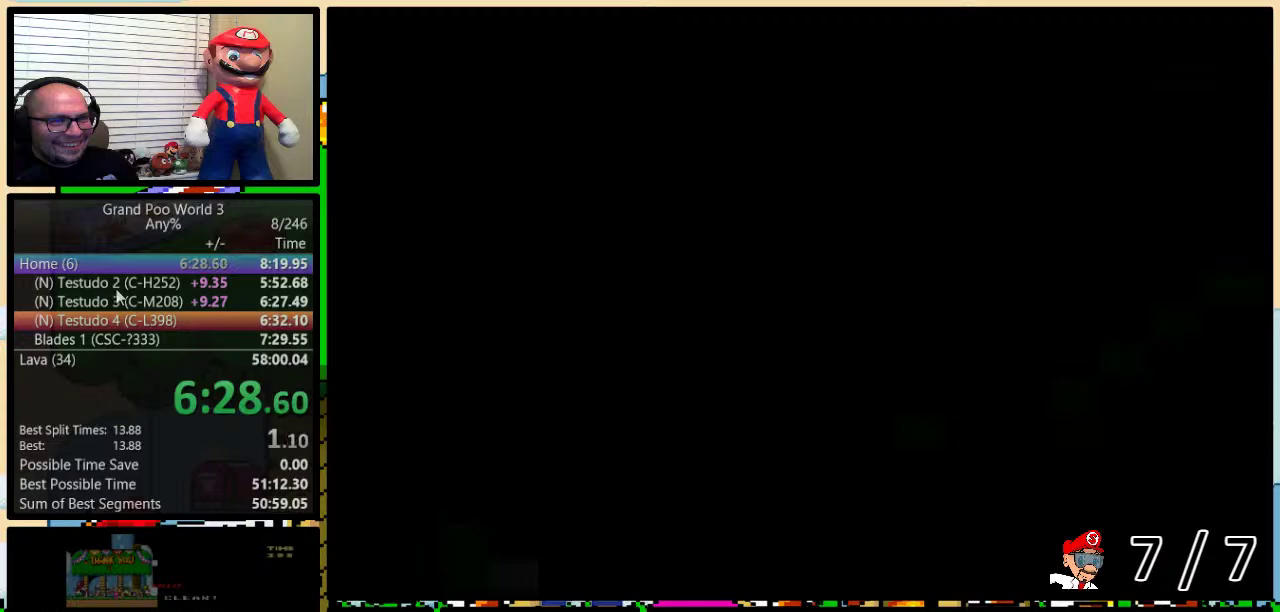
{"buttons": ["Y", "DPAD_RIGHT"], "events": []}
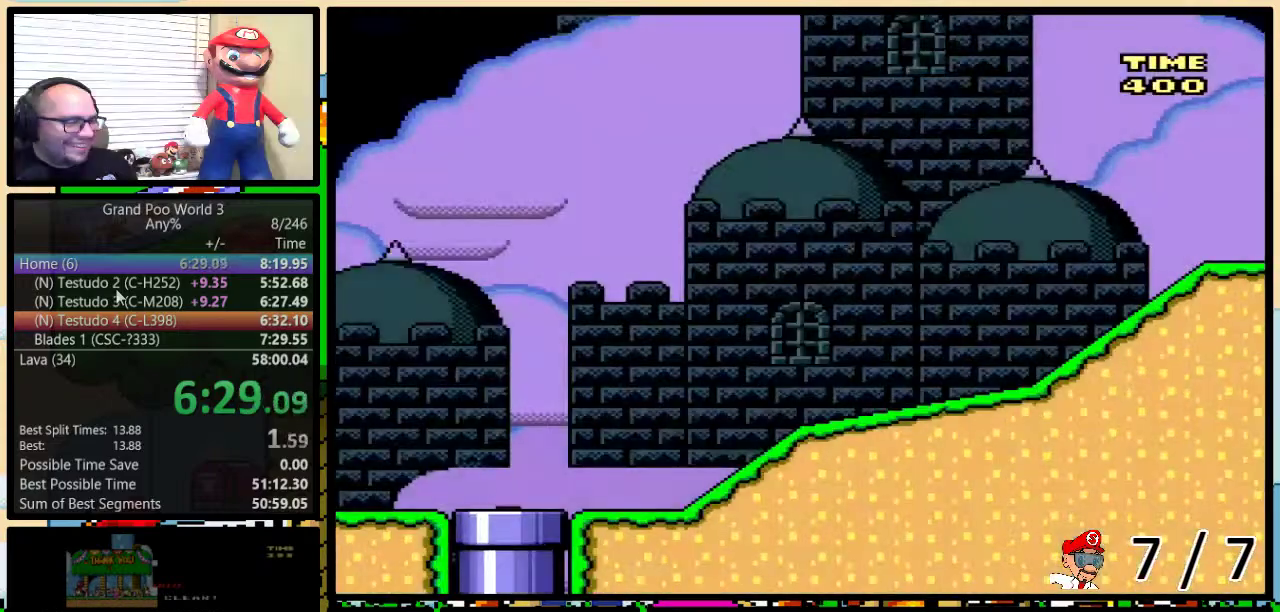
{"buttons": ["Y", "DPAD_RIGHT"], "events": []}
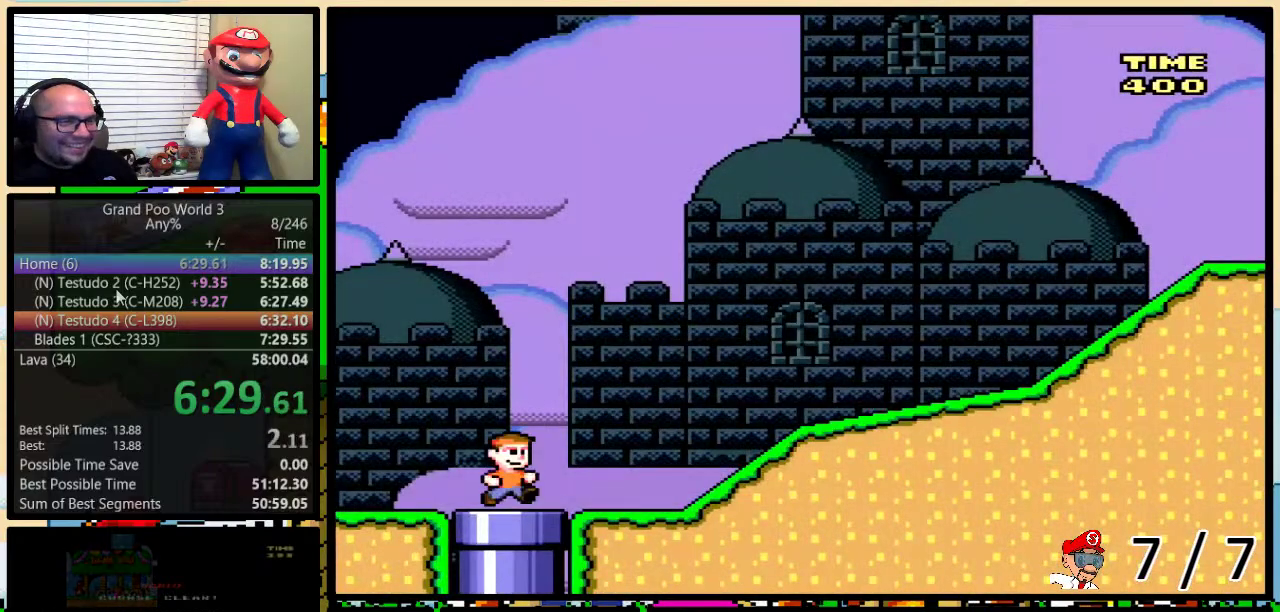
{"buttons": ["B", "Y", "DPAD_RIGHT"], "events": [[468, "B", "down"]]}
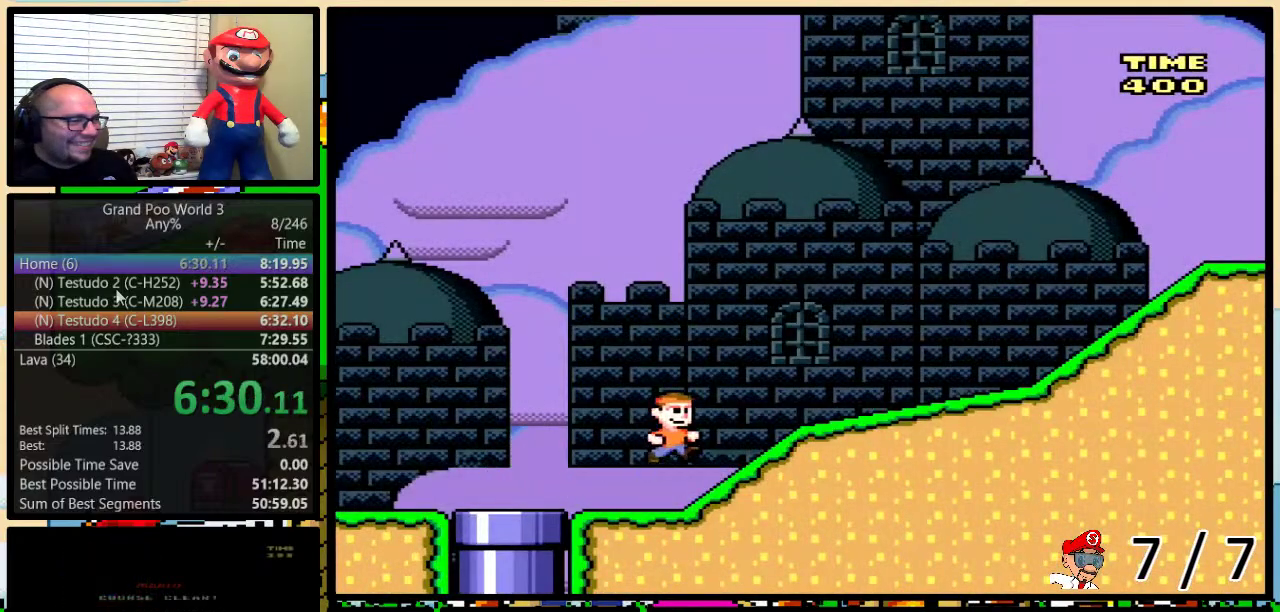
{"buttons": ["Y", "DPAD_RIGHT"], "events": [[117, "B", "up"], [200, "B", "down"], [500, "B", "up"]]}
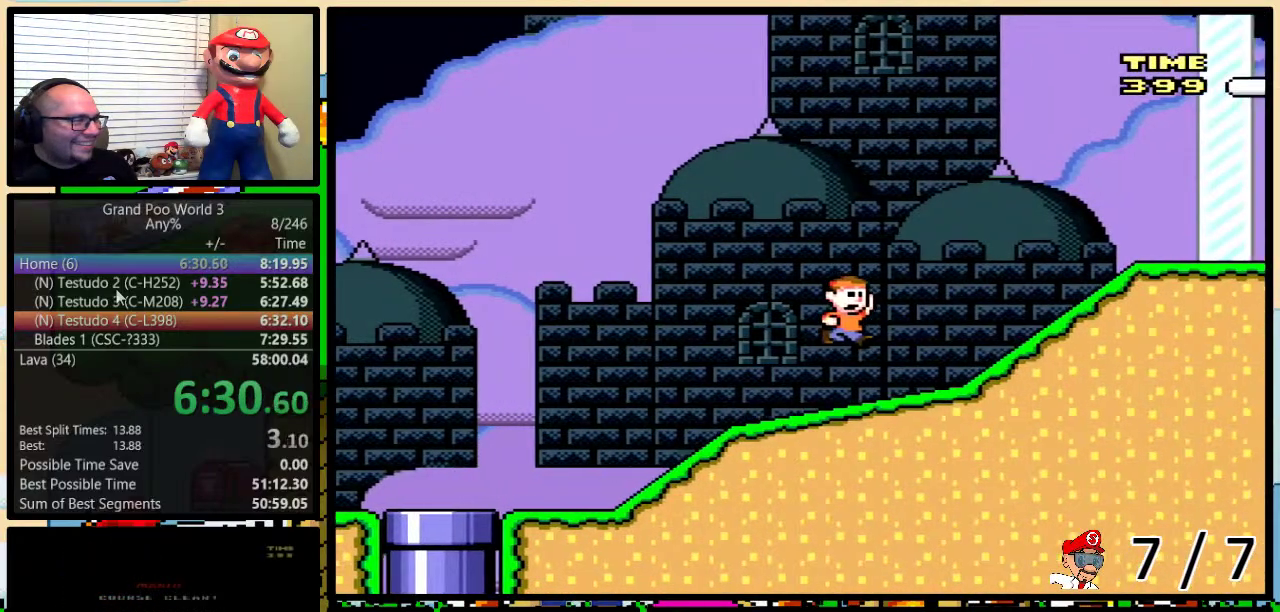
{"buttons": ["Y", "DPAD_RIGHT"], "events": [[117, "A", "down"], [217, "A", "up"], [317, "A", "down"], [401, "A", "up"]]}
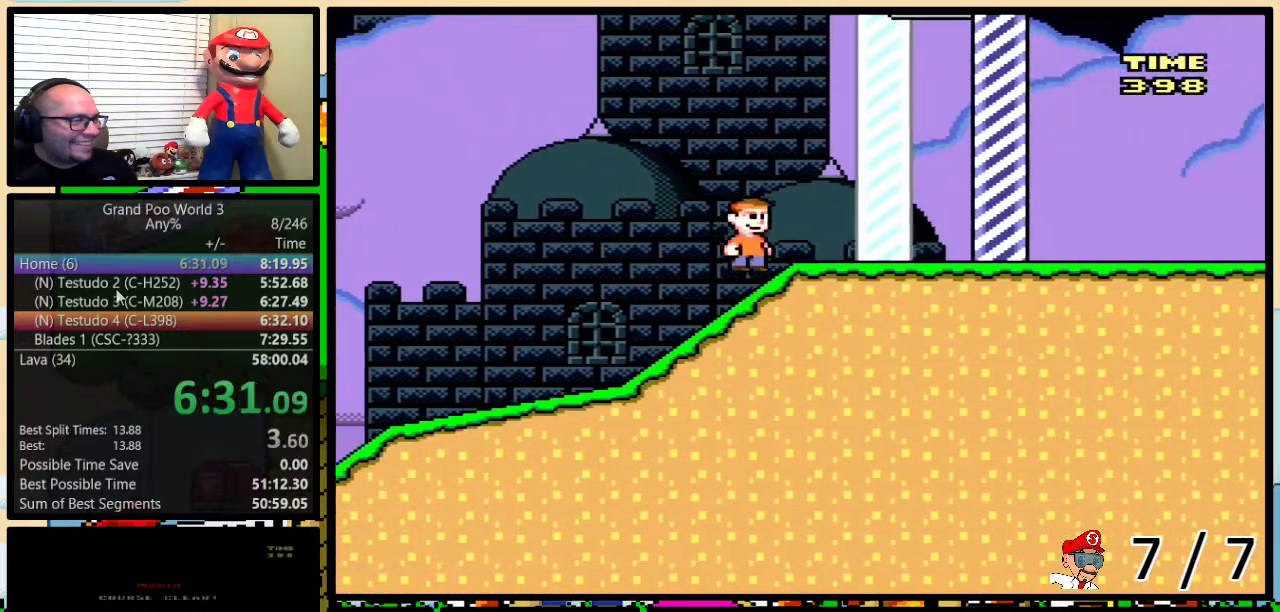
{"buttons": [], "events": [[467, "DPAD_RIGHT", "up"], [467, "Y", "up"]]}